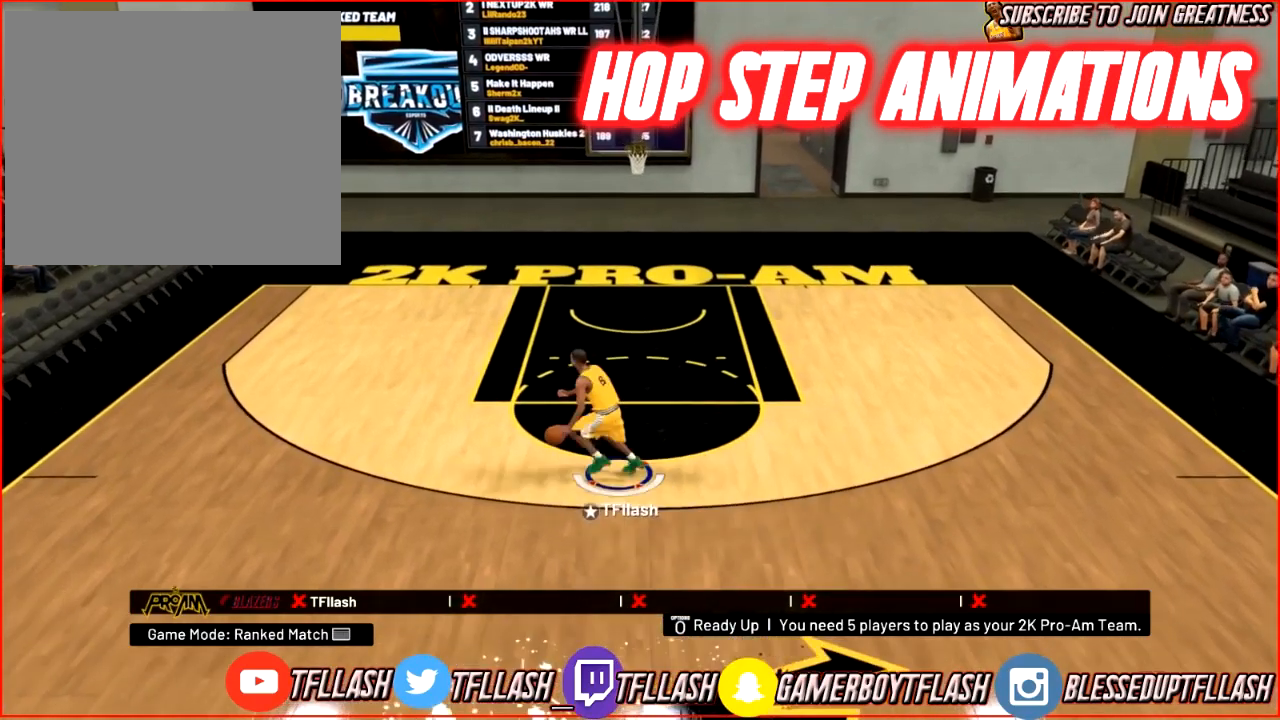
Gameplay with a controller (PlayStation layout); each line is a JSON object with the inputs held at the frame after it. "events" lists button and stick changes between this image and that frame as [ms after this image, input, new state], when the widget could be followed in between.
{"buttons": [], "left_stick": "up-right", "right_stick": "center", "events": [[300, "left_stick", "right"], [467, "left_stick", "up-right"]]}
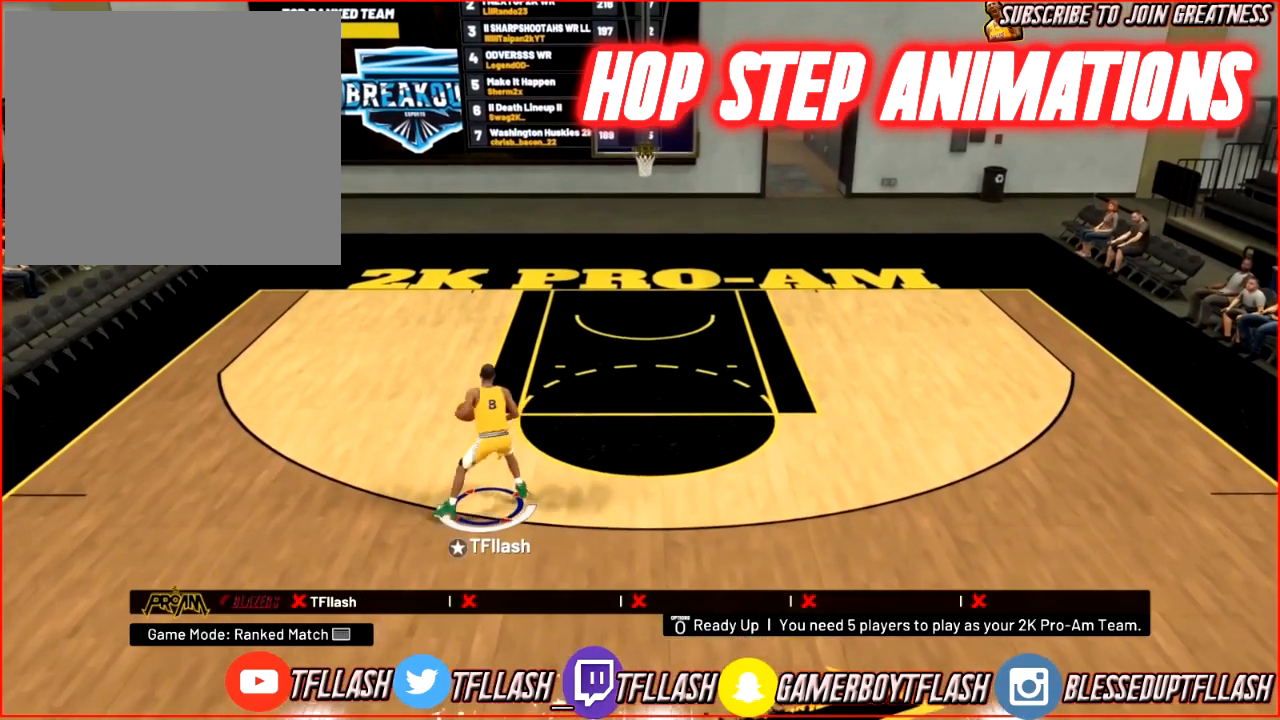
{"buttons": [], "left_stick": "center", "right_stick": "center", "events": [[100, "left_stick", "center"]]}
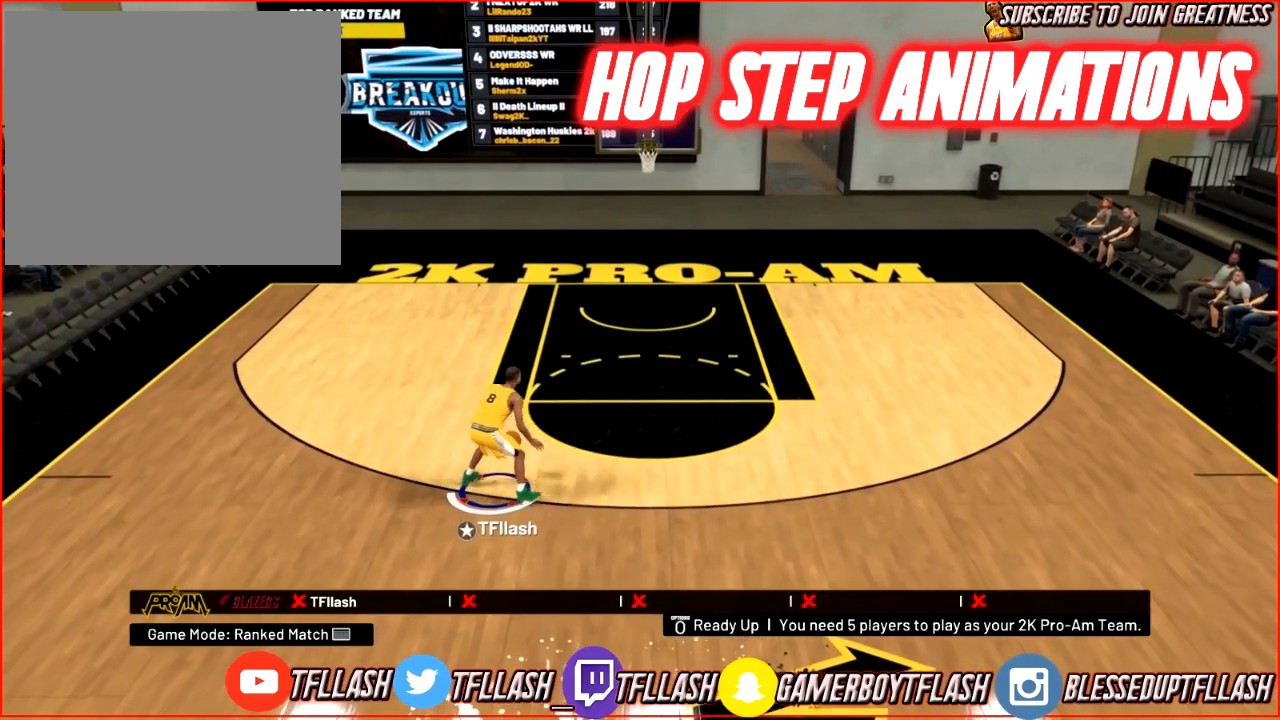
{"buttons": [], "left_stick": "center", "right_stick": "center", "events": []}
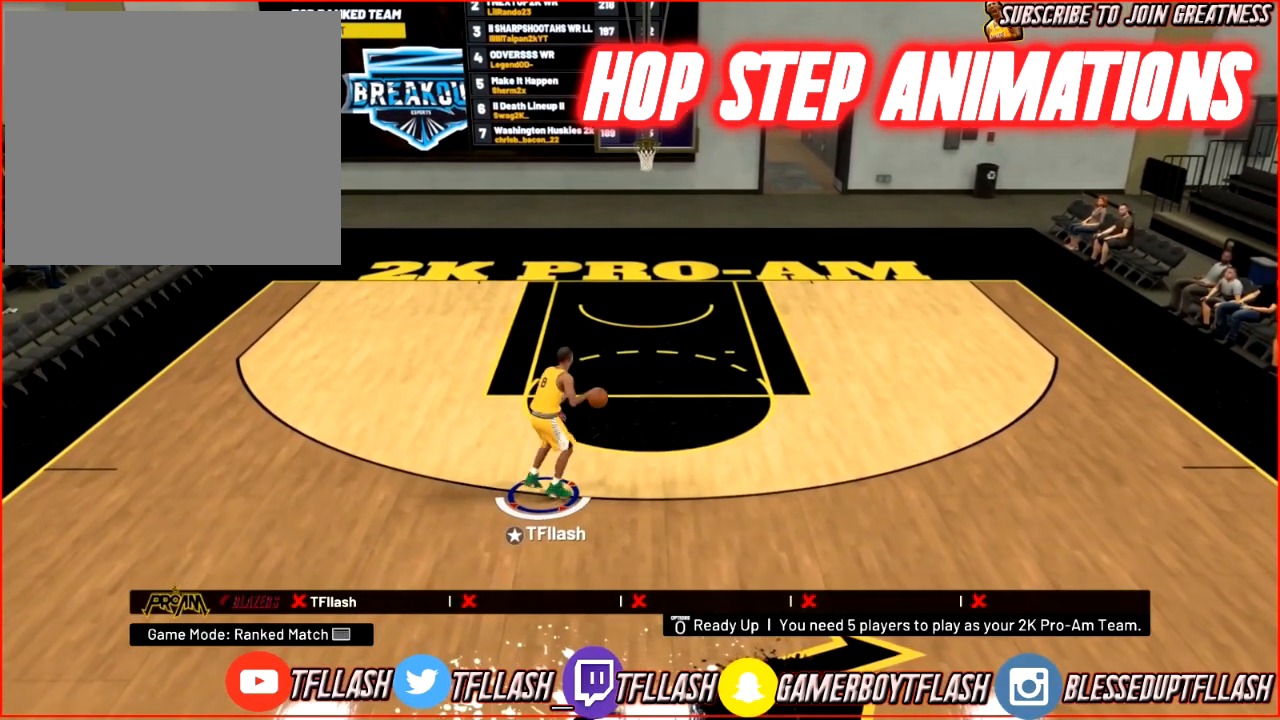
{"buttons": [], "left_stick": "center", "right_stick": "center", "events": []}
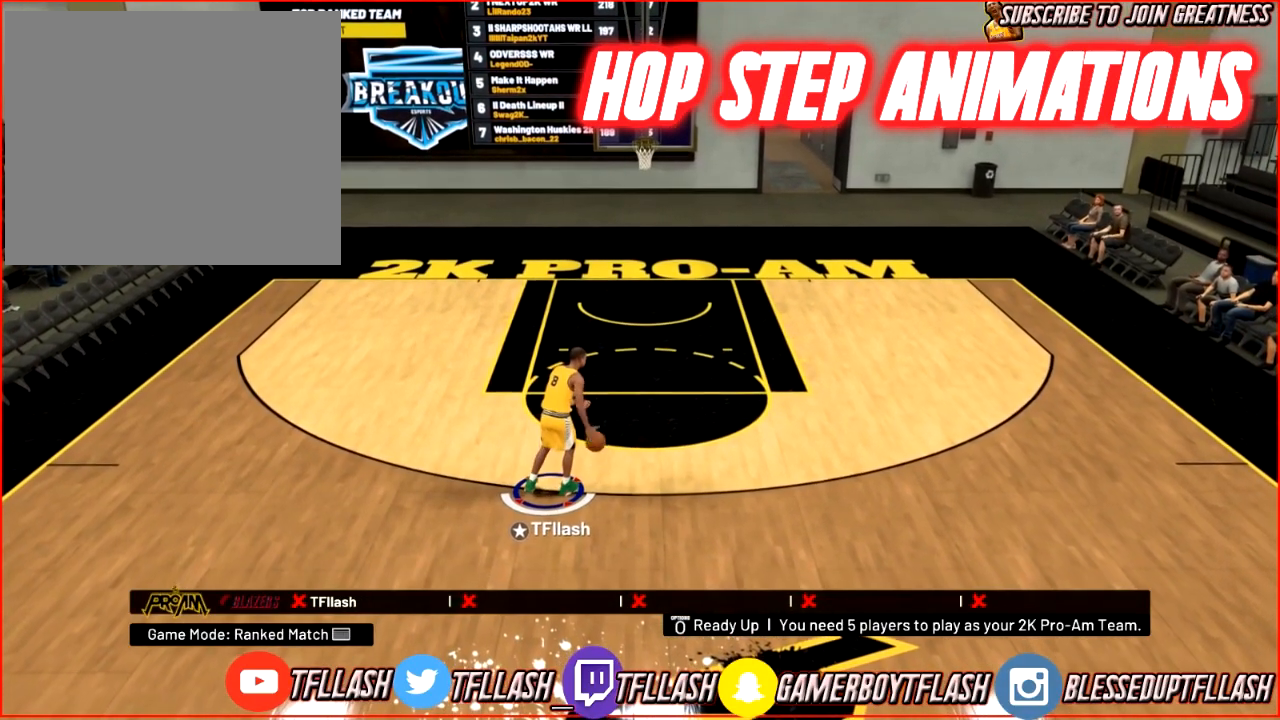
{"buttons": [], "left_stick": "center", "right_stick": "center", "events": []}
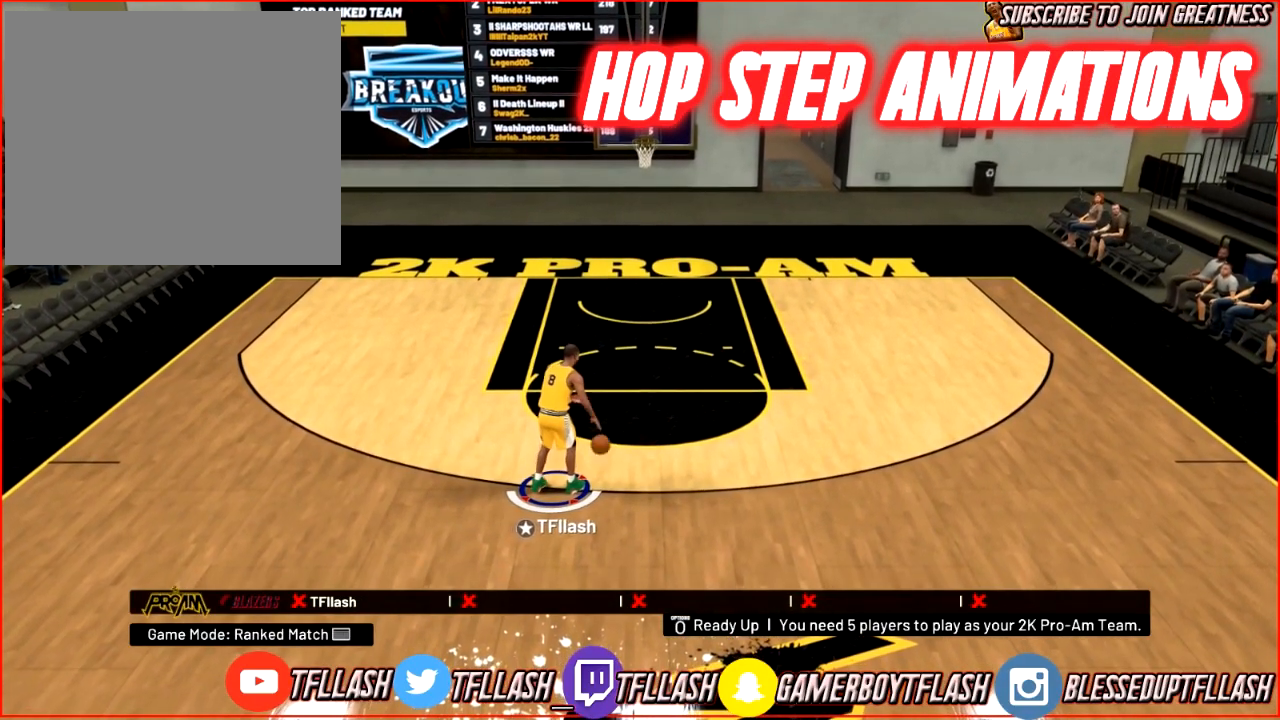
{"buttons": ["R2"], "left_stick": "down-left", "right_stick": "center", "events": [[67, "left_stick", "down-left"], [401, "R2", "down"]]}
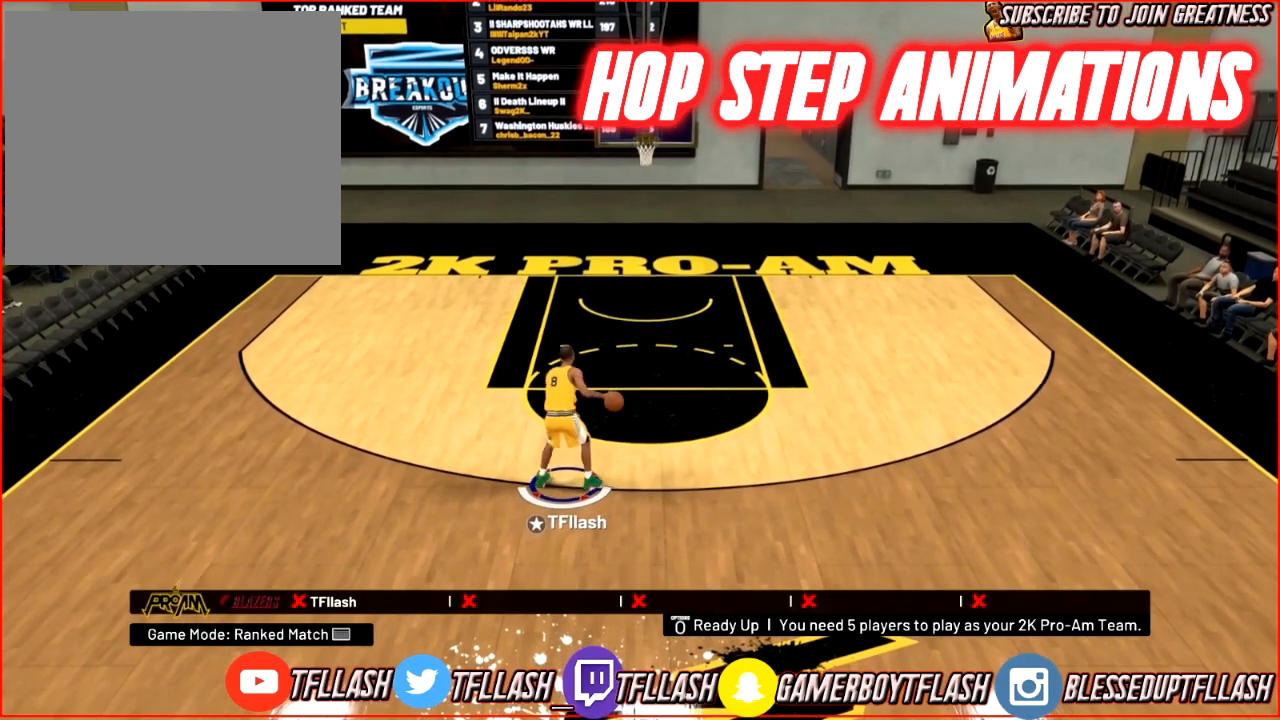
{"buttons": [], "left_stick": "down-left", "right_stick": "center", "events": [[267, "R2", "up"]]}
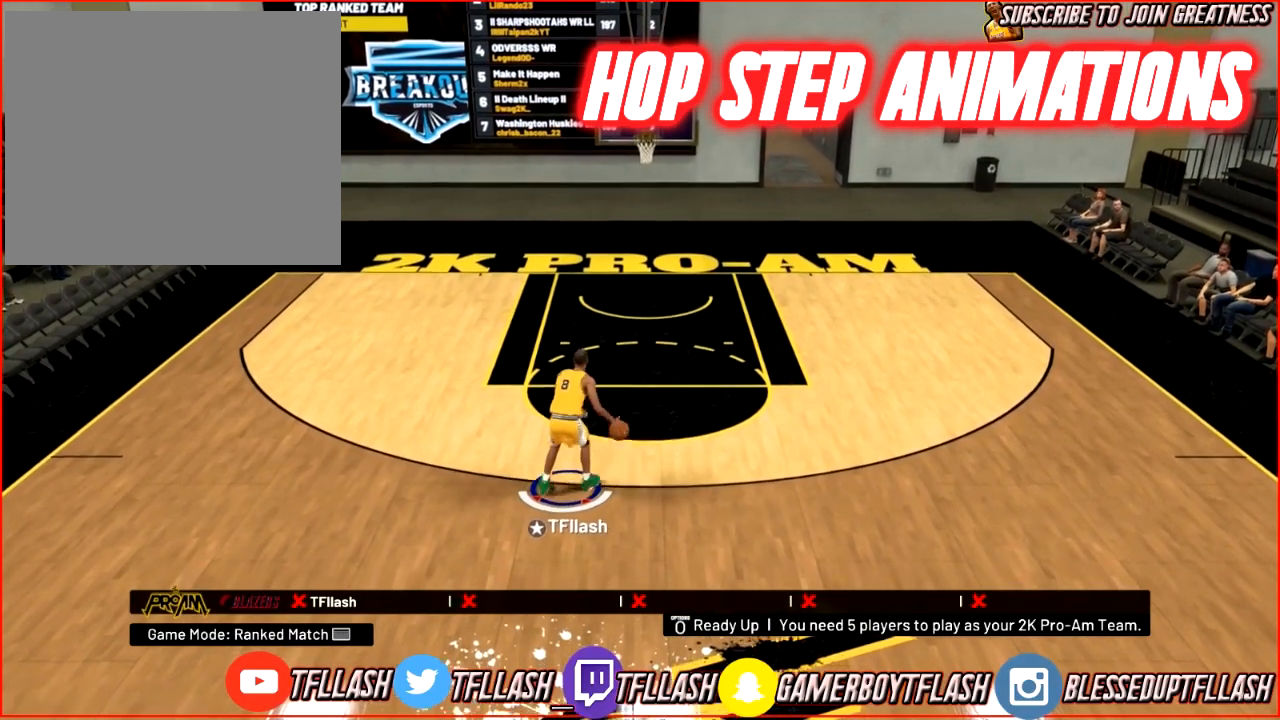
{"buttons": ["R2"], "left_stick": "up-right", "right_stick": "center", "events": [[100, "left_stick", "center"], [300, "left_stick", "up-right"], [334, "R2", "down"]]}
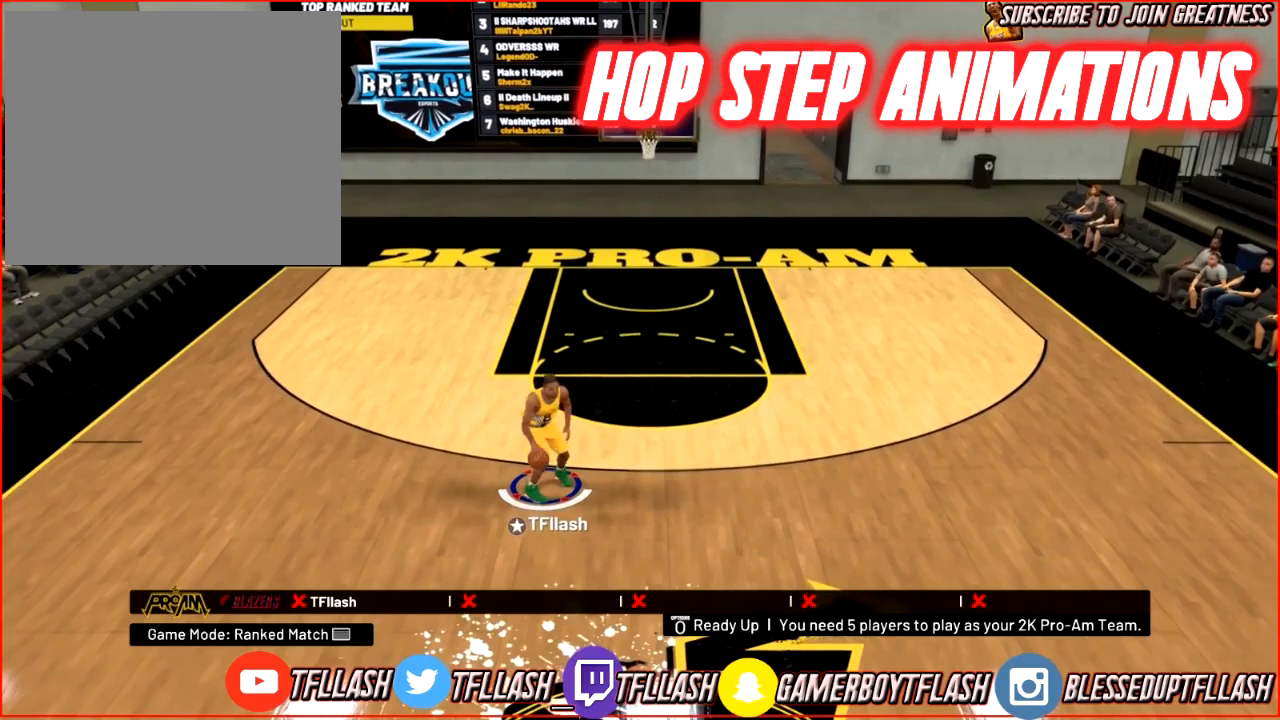
{"buttons": [], "left_stick": "up-right", "right_stick": "center", "events": [[500, "R2", "up"]]}
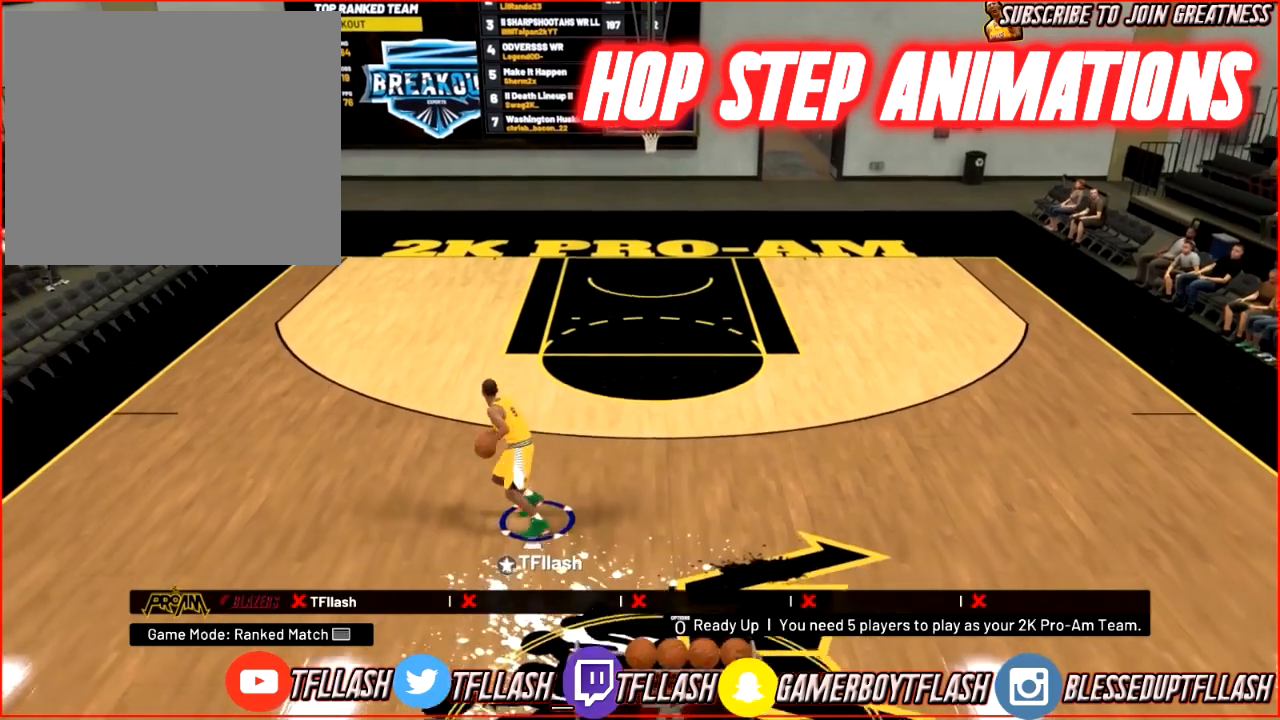
{"buttons": [], "left_stick": "down-right", "right_stick": "center", "events": [[100, "SQUARE", "down"], [167, "SQUARE", "up"], [200, "left_stick", "down-right"]]}
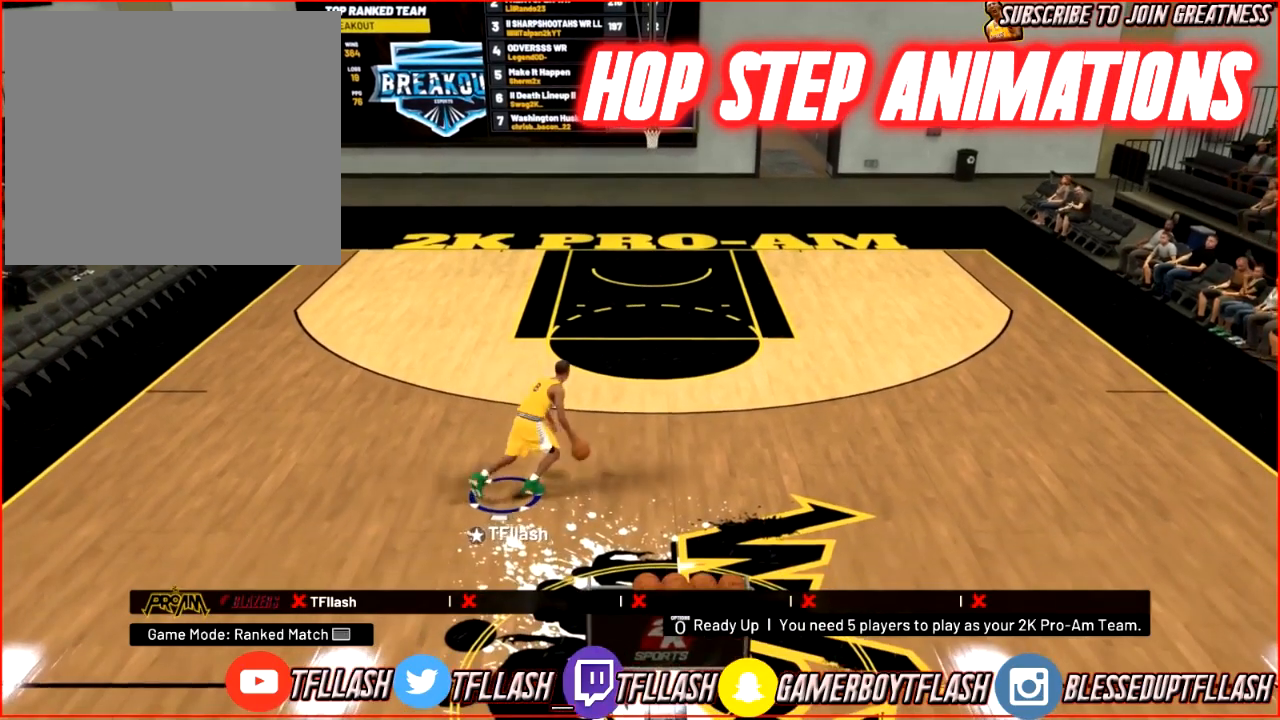
{"buttons": [], "left_stick": "center", "right_stick": "center", "events": [[333, "left_stick", "center"]]}
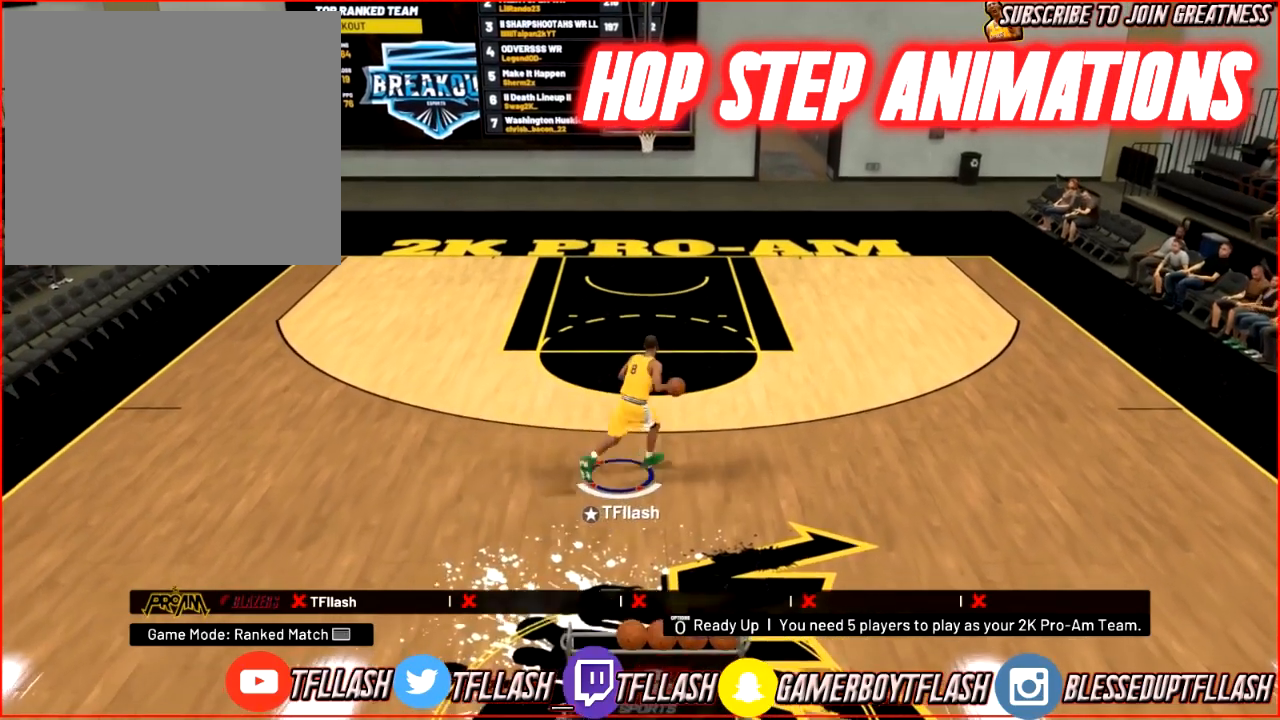
{"buttons": ["R2"], "left_stick": "up-right", "right_stick": "center", "events": [[34, "left_stick", "up-right"], [167, "R2", "down"]]}
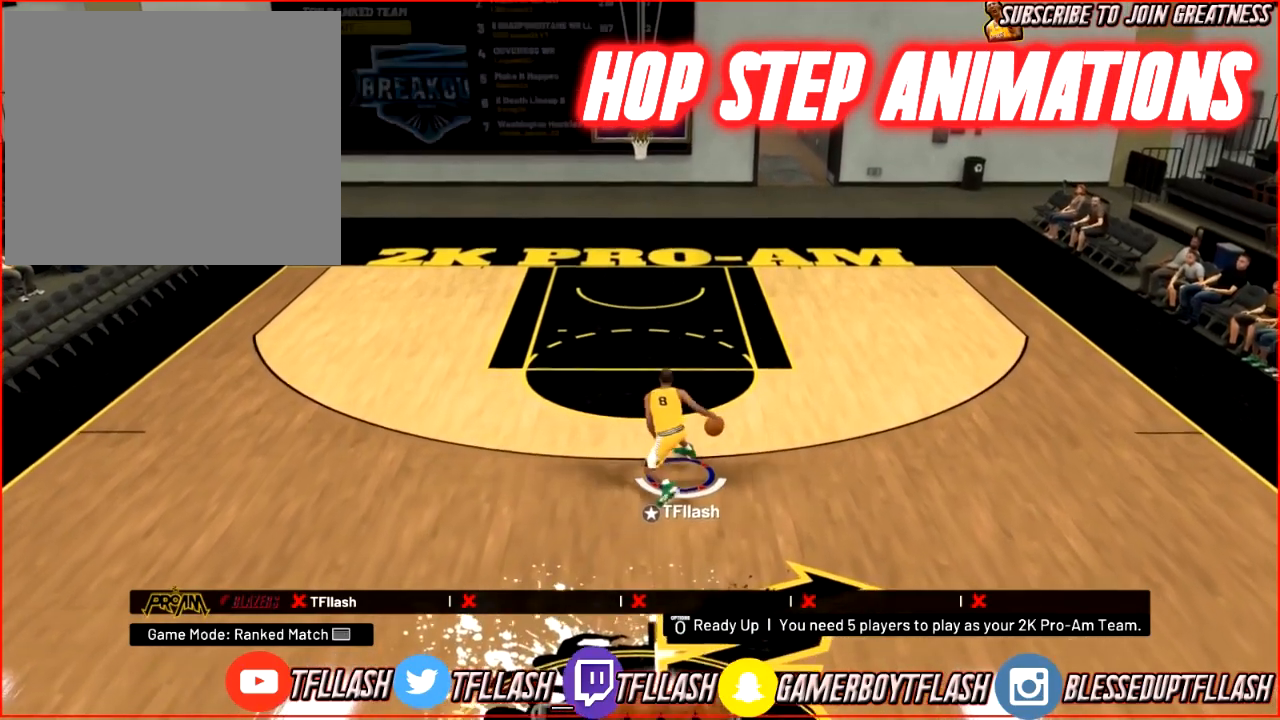
{"buttons": [], "left_stick": "down-right", "right_stick": "center", "events": [[233, "R2", "up"], [367, "SQUARE", "down"], [367, "left_stick", "down-right"], [433, "SQUARE", "up"]]}
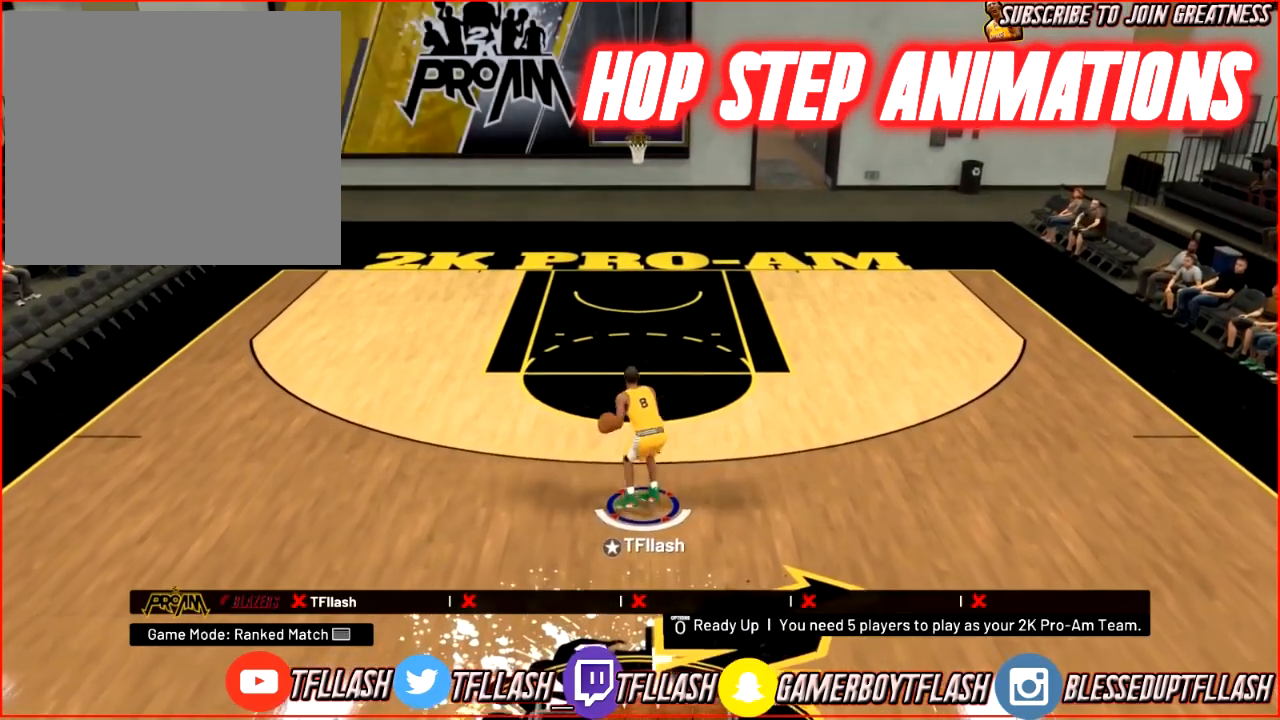
{"buttons": [], "left_stick": "down-right", "right_stick": "center", "events": []}
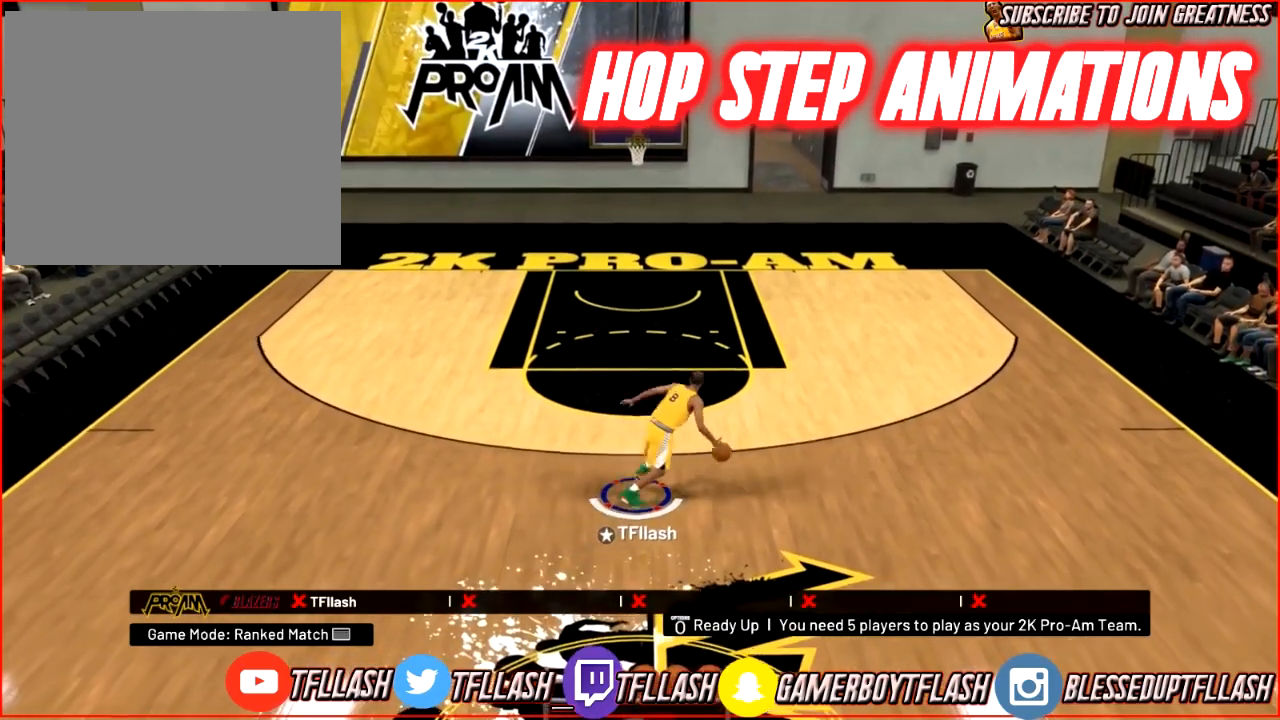
{"buttons": ["R2"], "left_stick": "up", "right_stick": "center", "events": [[66, "left_stick", "up"], [166, "R2", "down"]]}
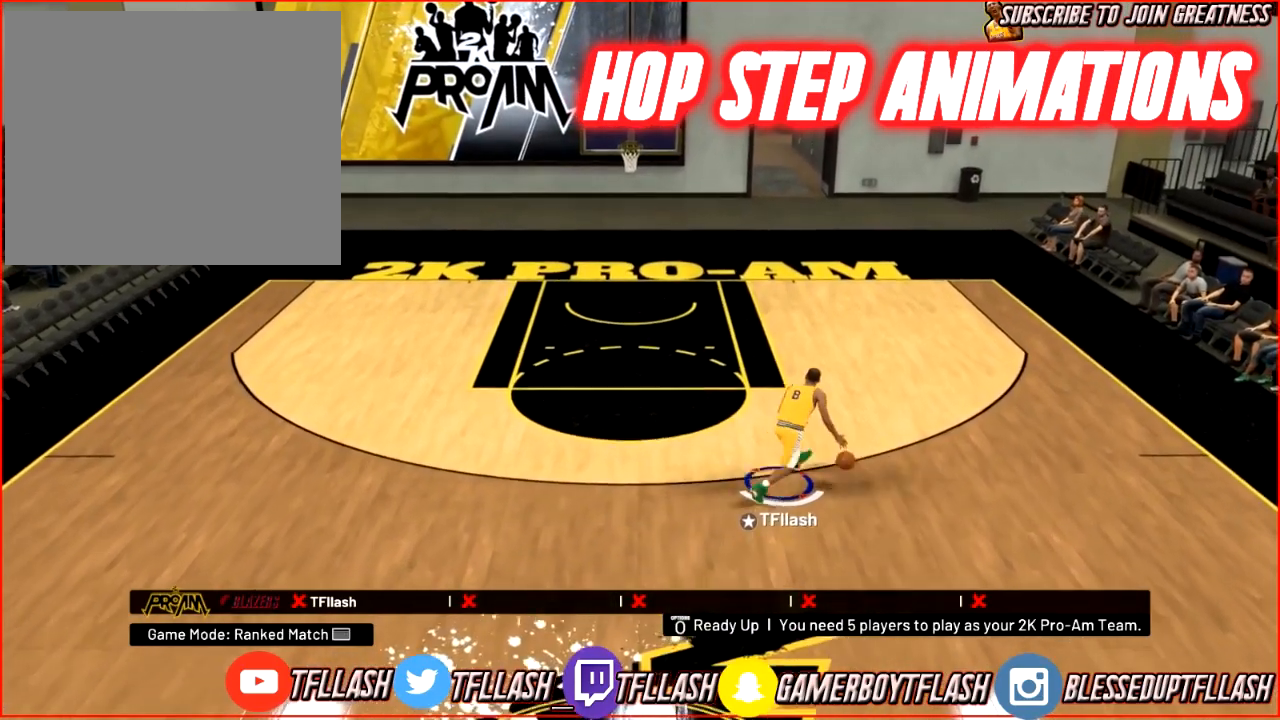
{"buttons": [], "left_stick": "up", "right_stick": "center", "events": [[434, "R2", "up"]]}
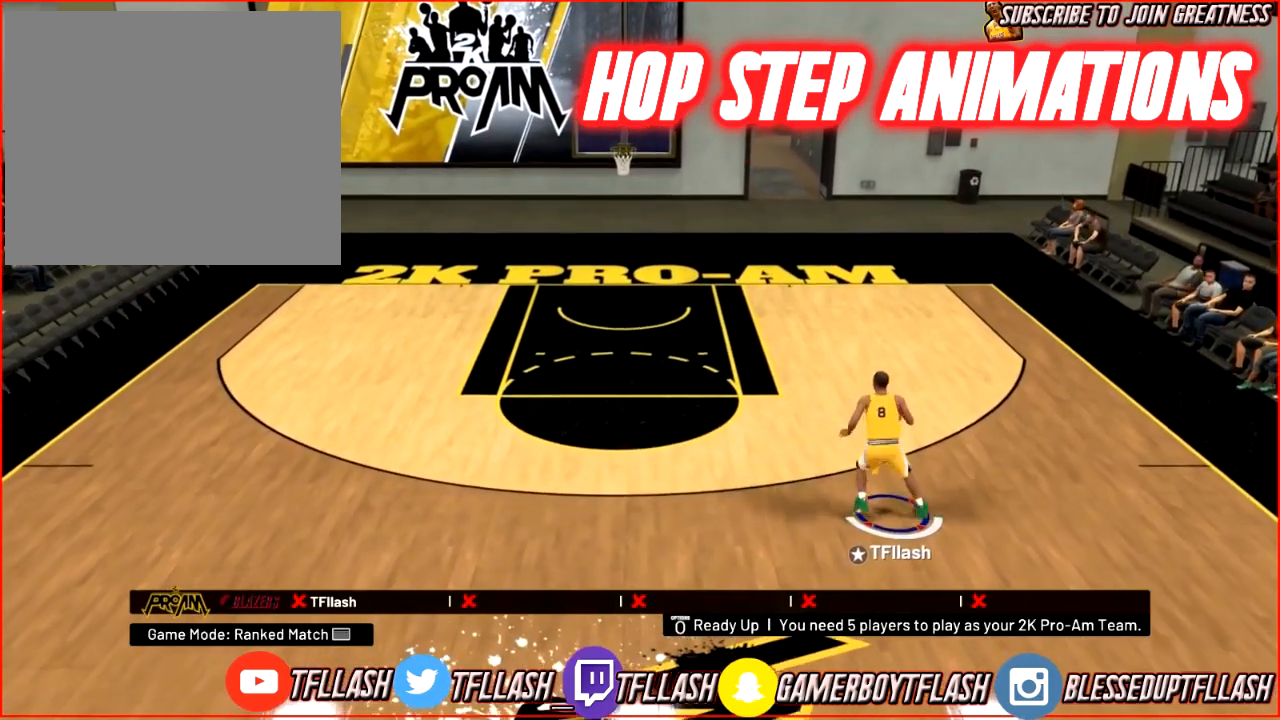
{"buttons": [], "left_stick": "down-right", "right_stick": "center", "events": [[33, "SQUARE", "down"], [66, "left_stick", "down-right"], [100, "SQUARE", "up"]]}
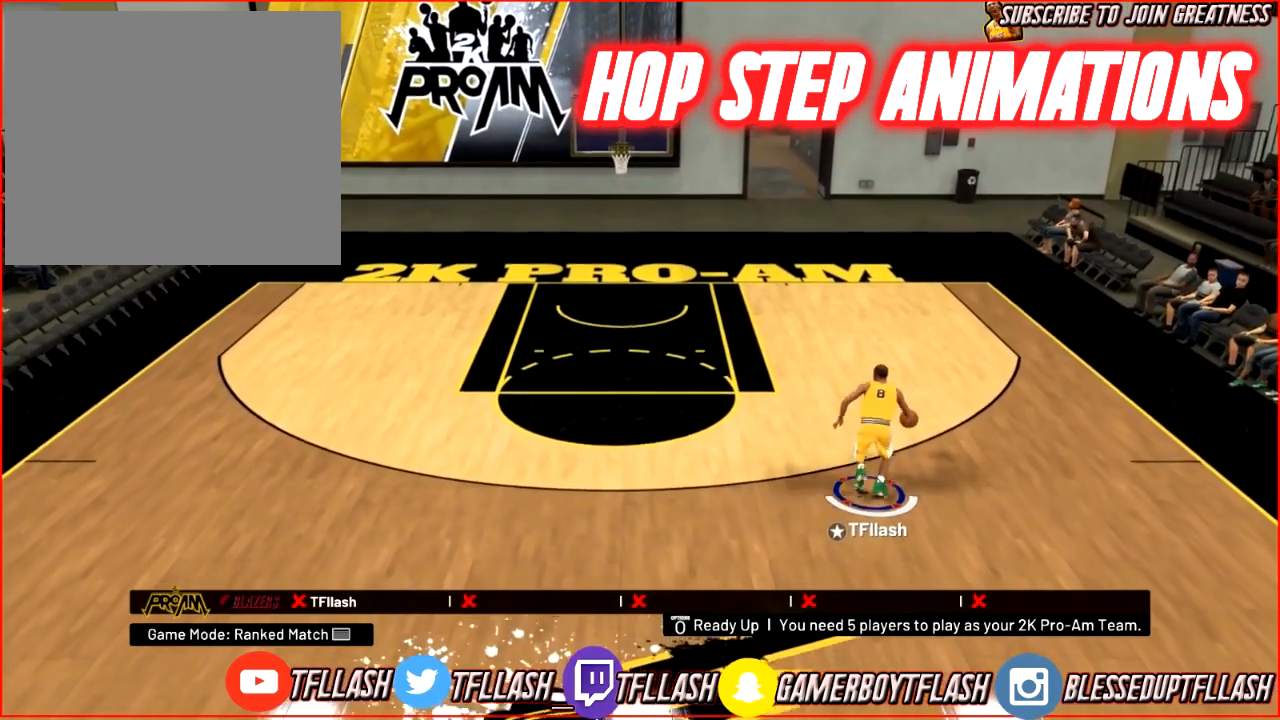
{"buttons": ["SQUARE"], "left_stick": "center", "right_stick": "center", "events": [[134, "SQUARE", "down"], [167, "left_stick", "center"]]}
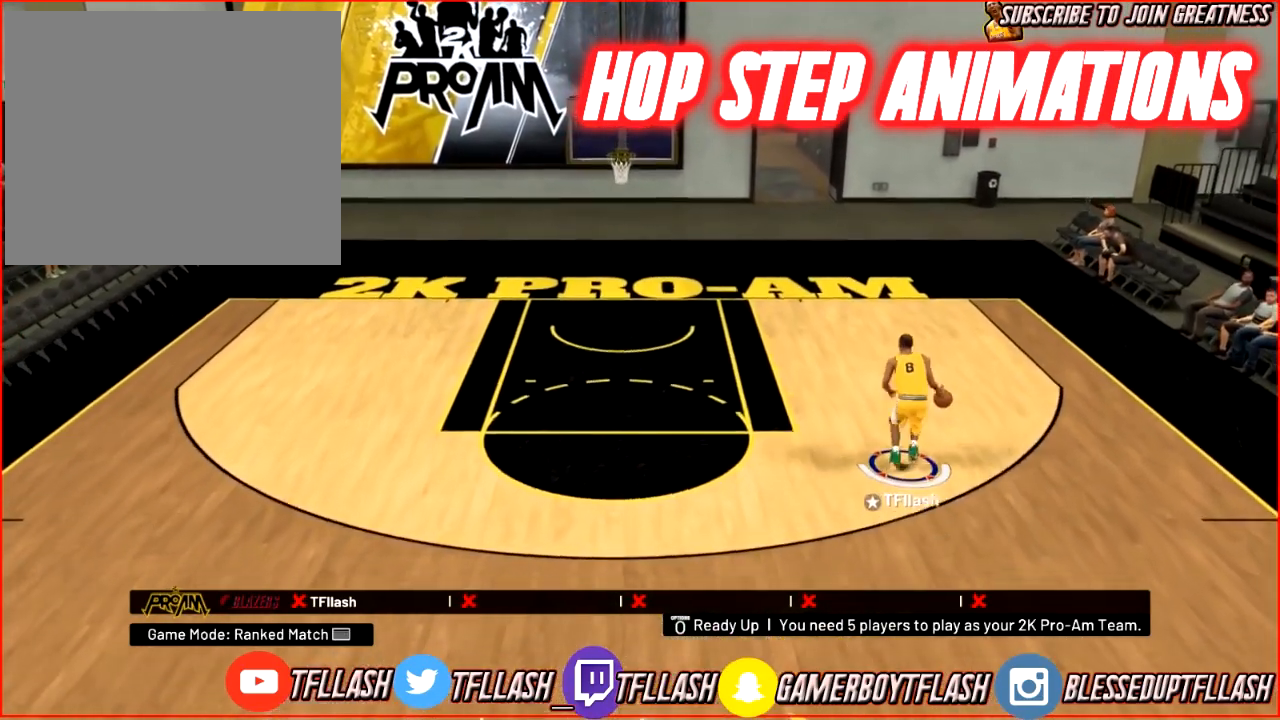
{"buttons": [], "left_stick": "center", "right_stick": "center", "events": [[300, "SQUARE", "up"]]}
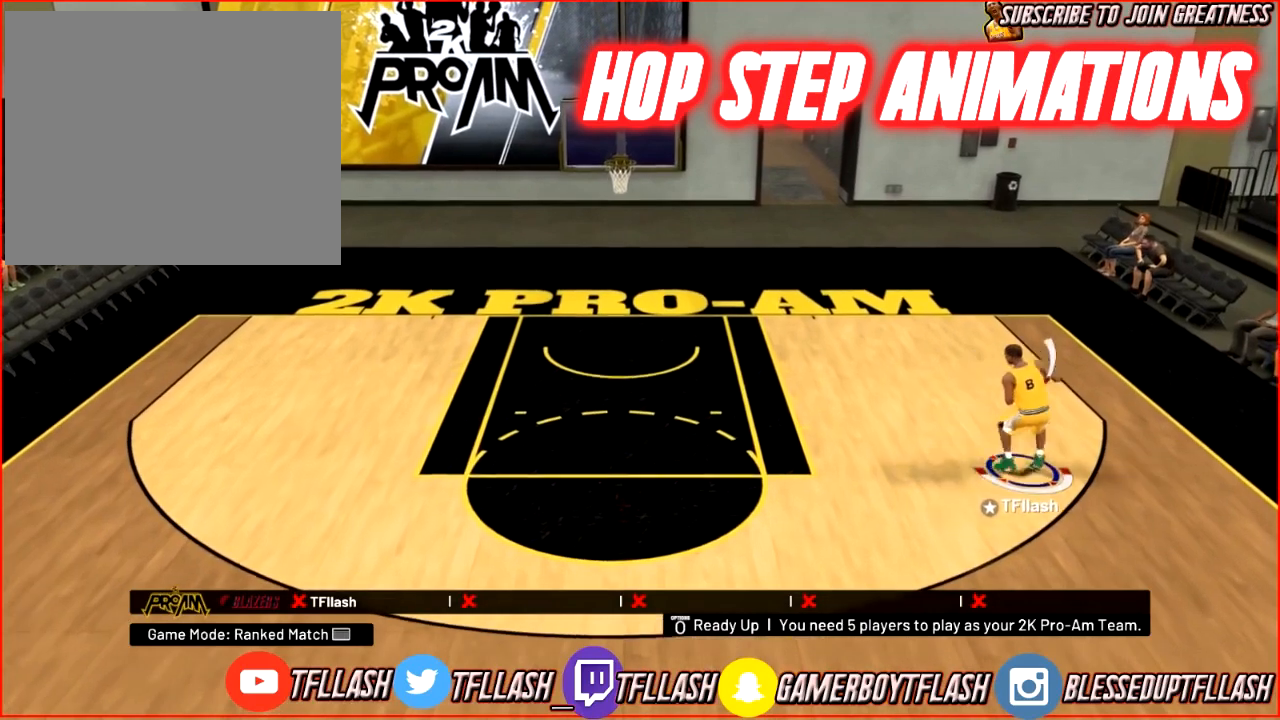
{"buttons": [], "left_stick": "left", "right_stick": "center", "events": [[334, "left_stick", "left"]]}
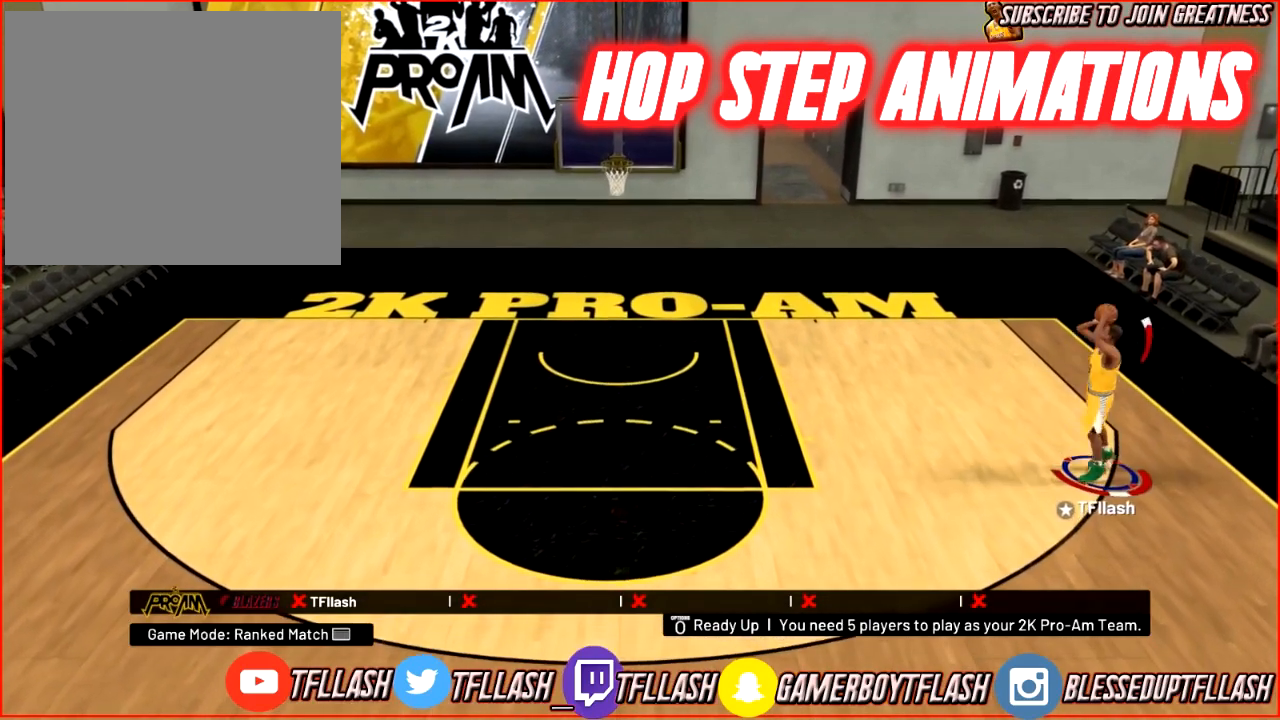
{"buttons": ["R2"], "left_stick": "left", "right_stick": "center", "events": [[133, "R2", "down"]]}
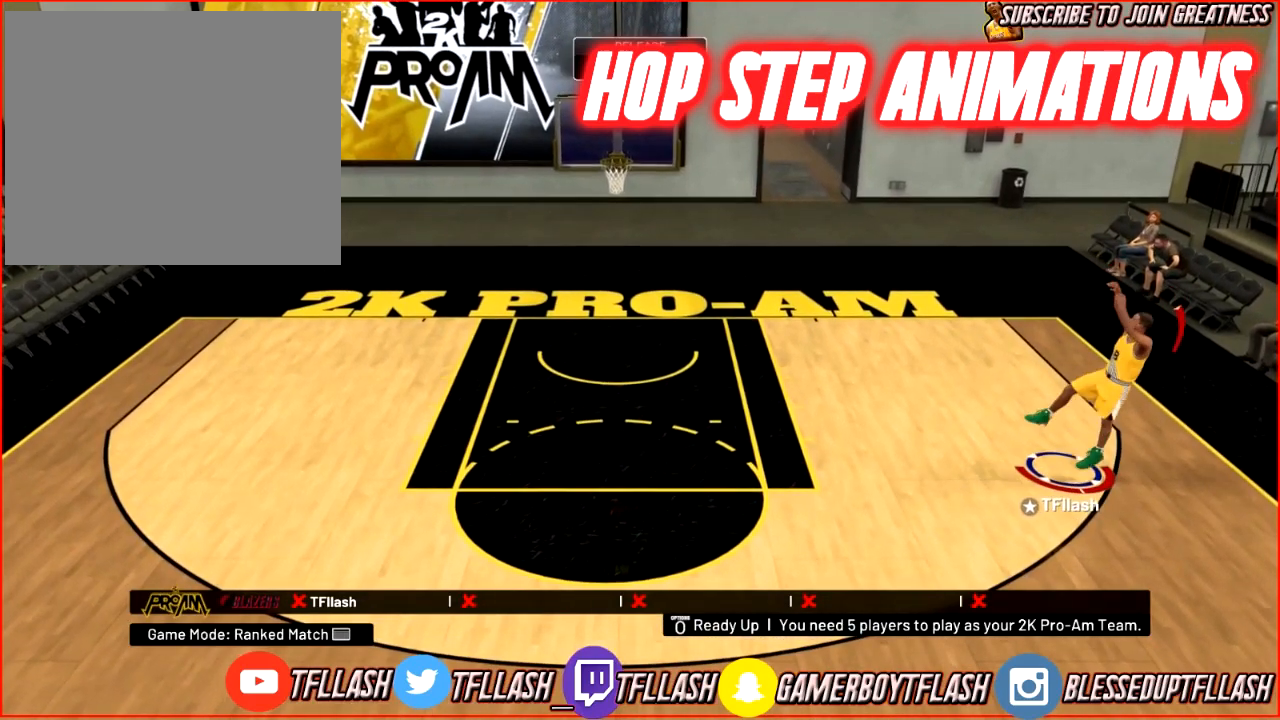
{"buttons": [], "left_stick": "up-left", "right_stick": "center", "events": [[434, "R2", "up"], [467, "left_stick", "up-left"]]}
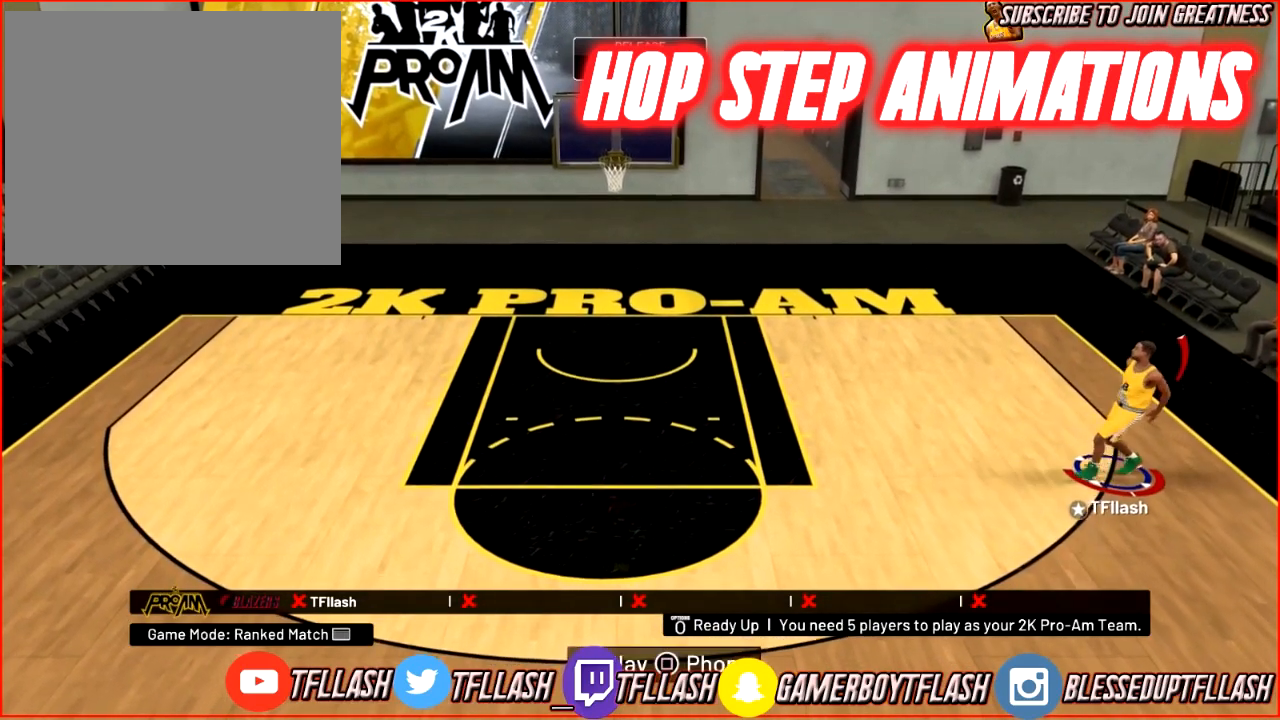
{"buttons": [], "left_stick": "up", "right_stick": "center", "events": [[200, "left_stick", "up"]]}
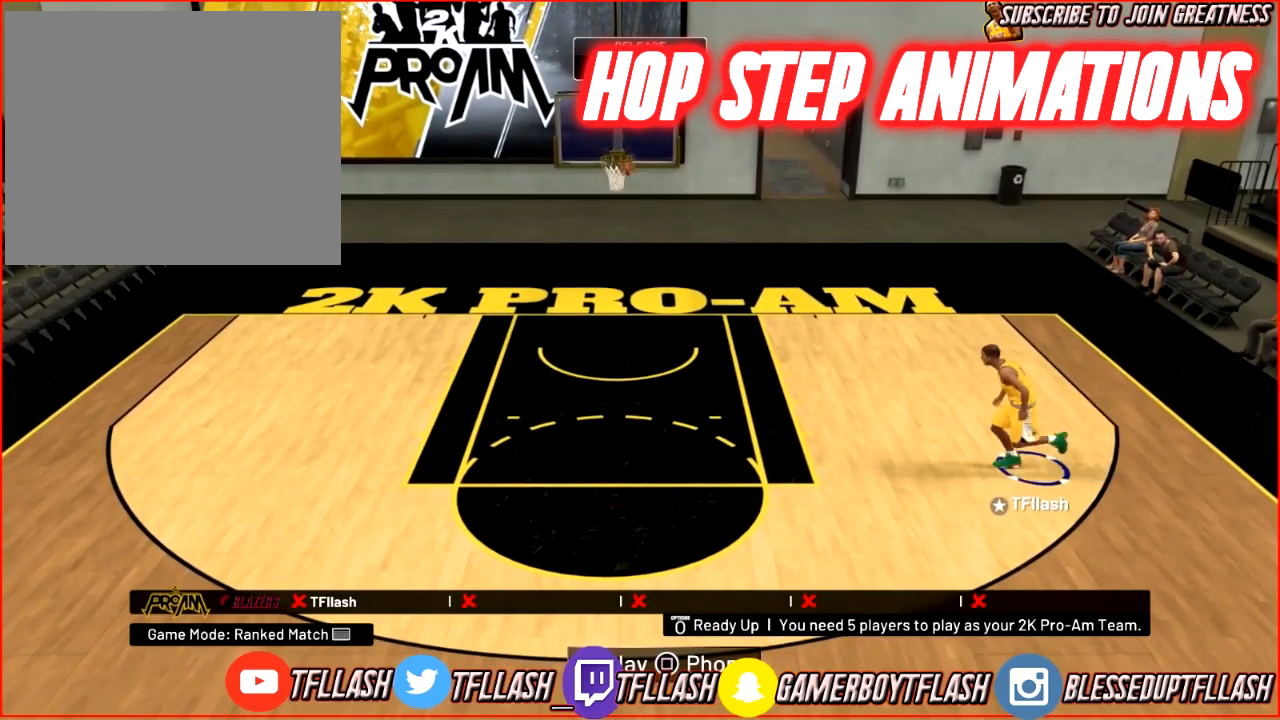
{"buttons": [], "left_stick": "up", "right_stick": "center", "events": []}
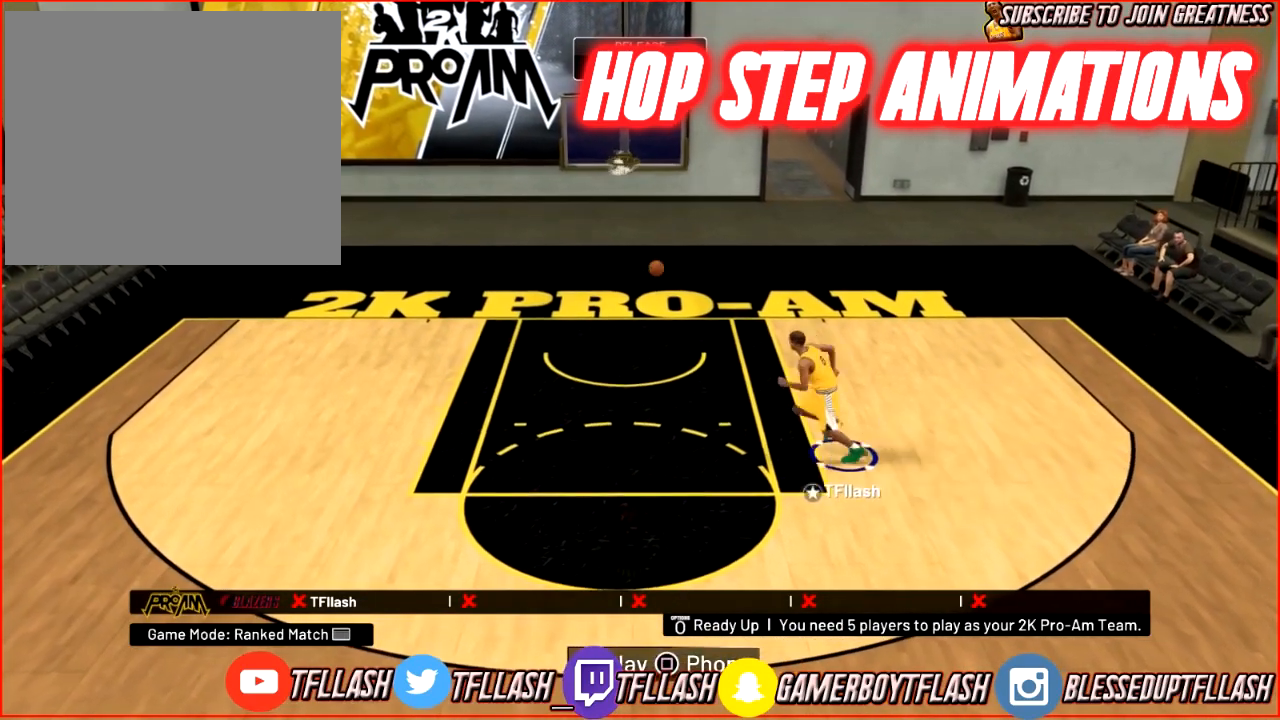
{"buttons": [], "left_stick": "down-right", "right_stick": "center", "events": [[134, "left_stick", "right"], [234, "left_stick", "down-right"]]}
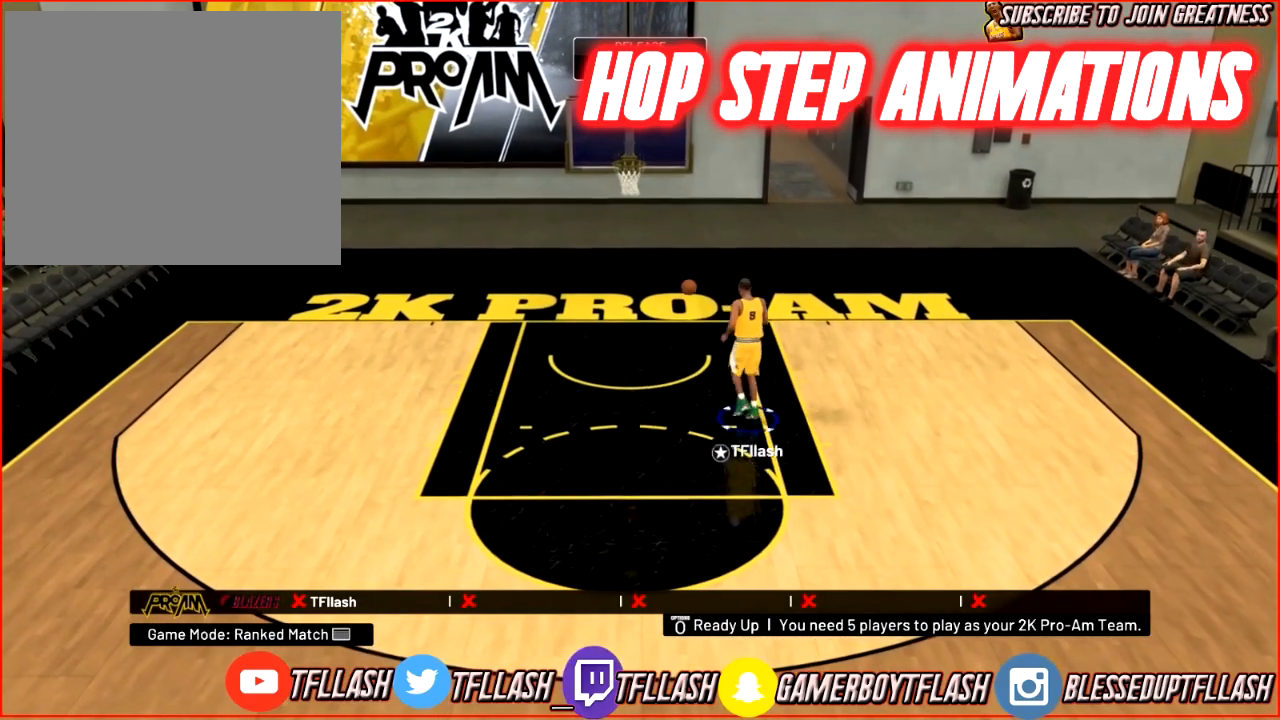
{"buttons": [], "left_stick": "down-right", "right_stick": "center", "events": []}
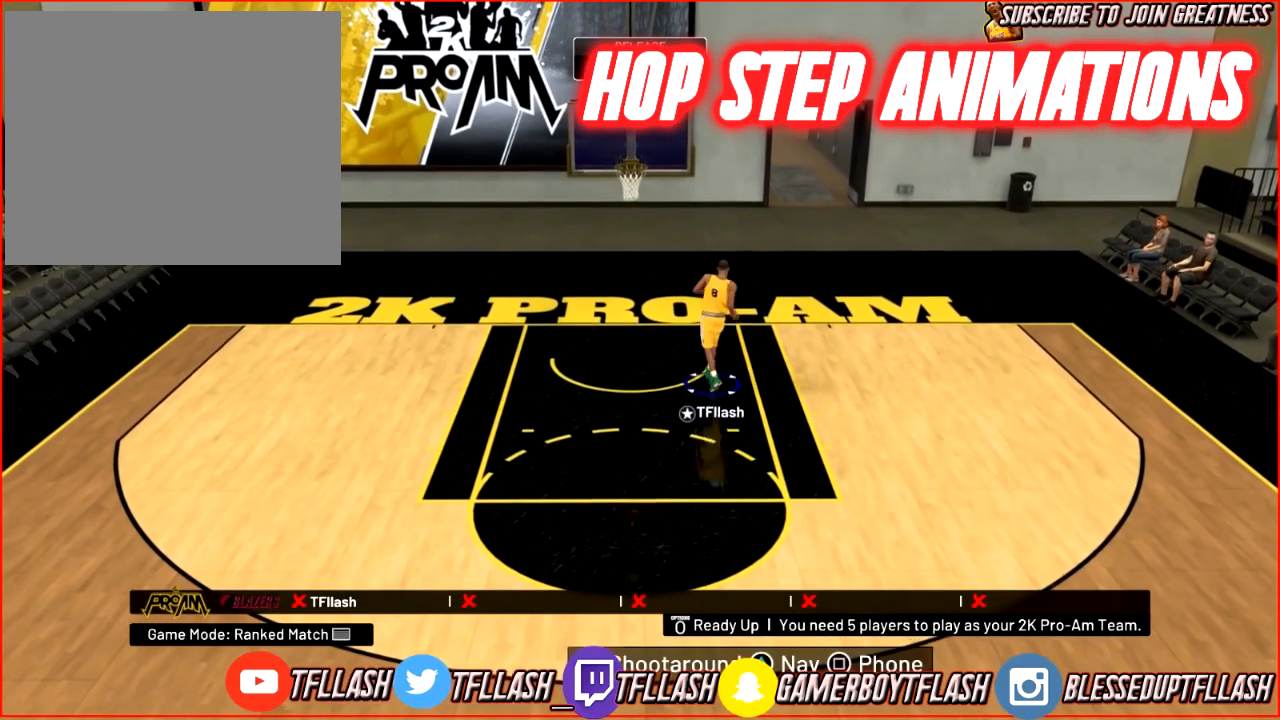
{"buttons": [], "left_stick": "down-right", "right_stick": "center", "events": []}
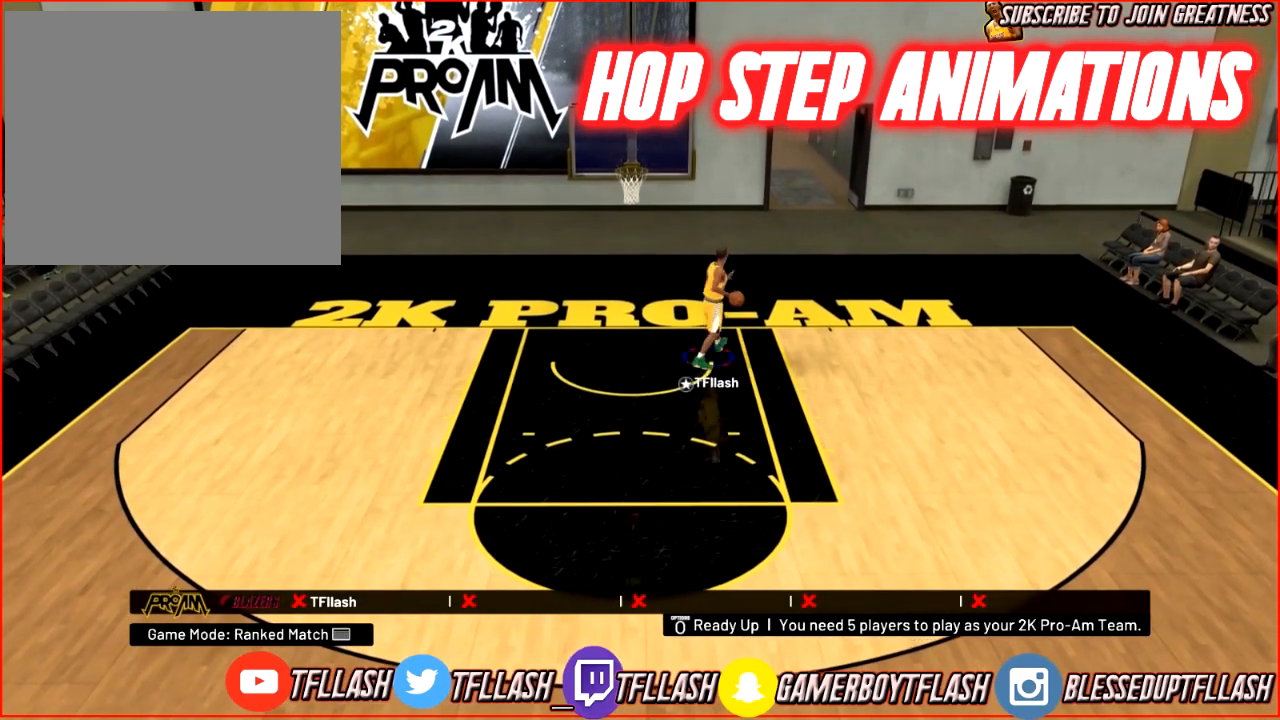
{"buttons": [], "left_stick": "down", "right_stick": "center", "events": [[133, "left_stick", "down"]]}
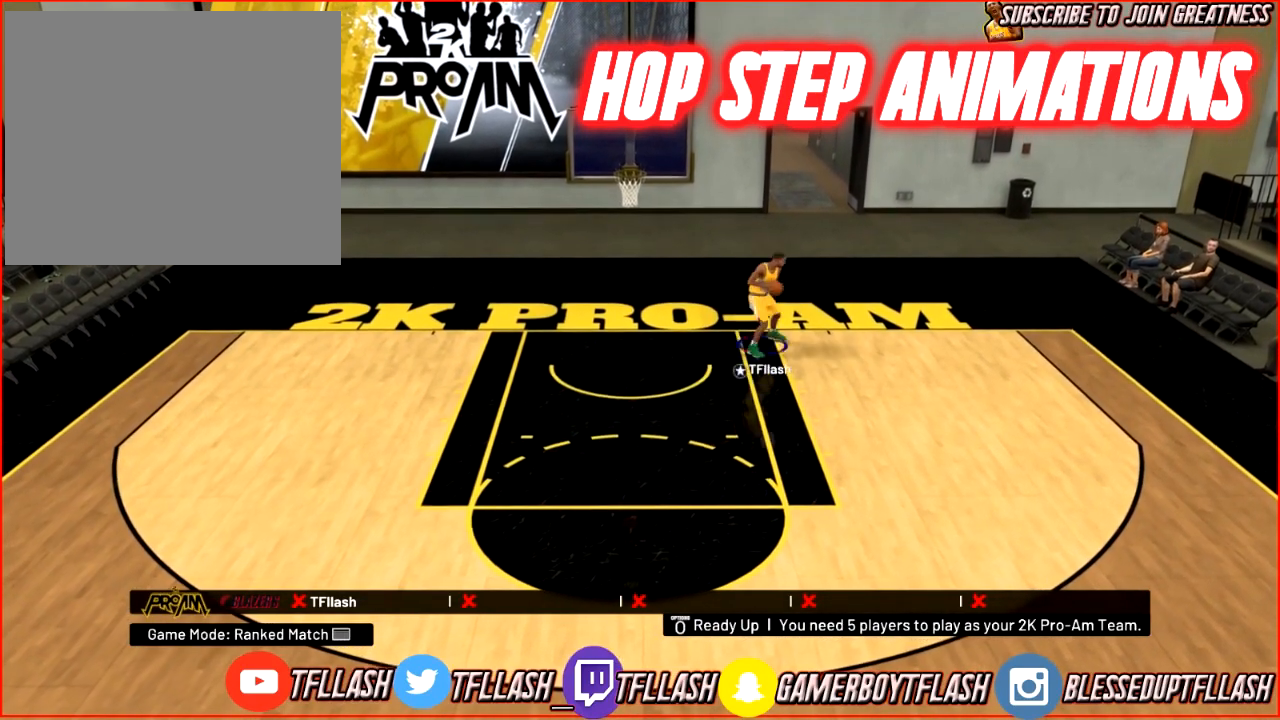
{"buttons": ["R2"], "left_stick": "down", "right_stick": "center", "events": [[34, "R2", "down"]]}
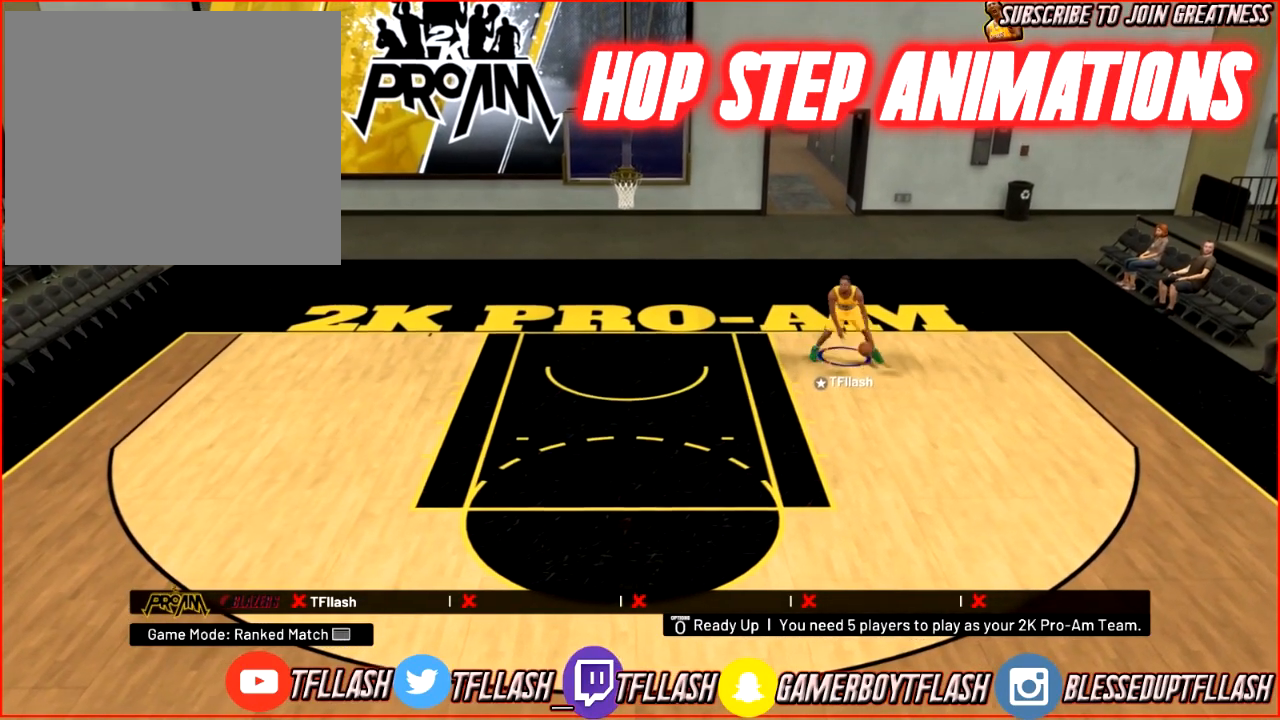
{"buttons": ["R2"], "left_stick": "down", "right_stick": "center", "events": []}